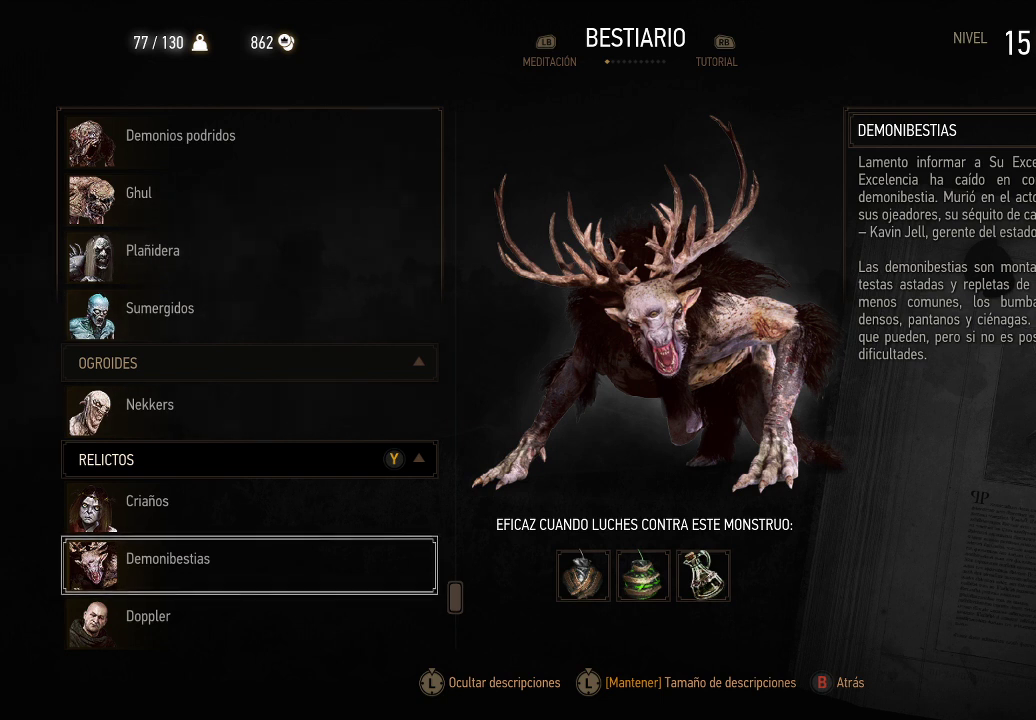
Gameplay with a controller (Xbox layout); each line is a JSON object with the inputs held at the frame after it. "events" lists button and stick changes between this image and that frame as [ms after this image, input, new state], when the widget could be followed in between. Not read: L3 R3.
{"buttons": [], "left_stick": "right", "right_stick": "center", "events": [[150, "left_stick", "up-right"], [300, "left_stick", "center"], [450, "left_stick", "right"]]}
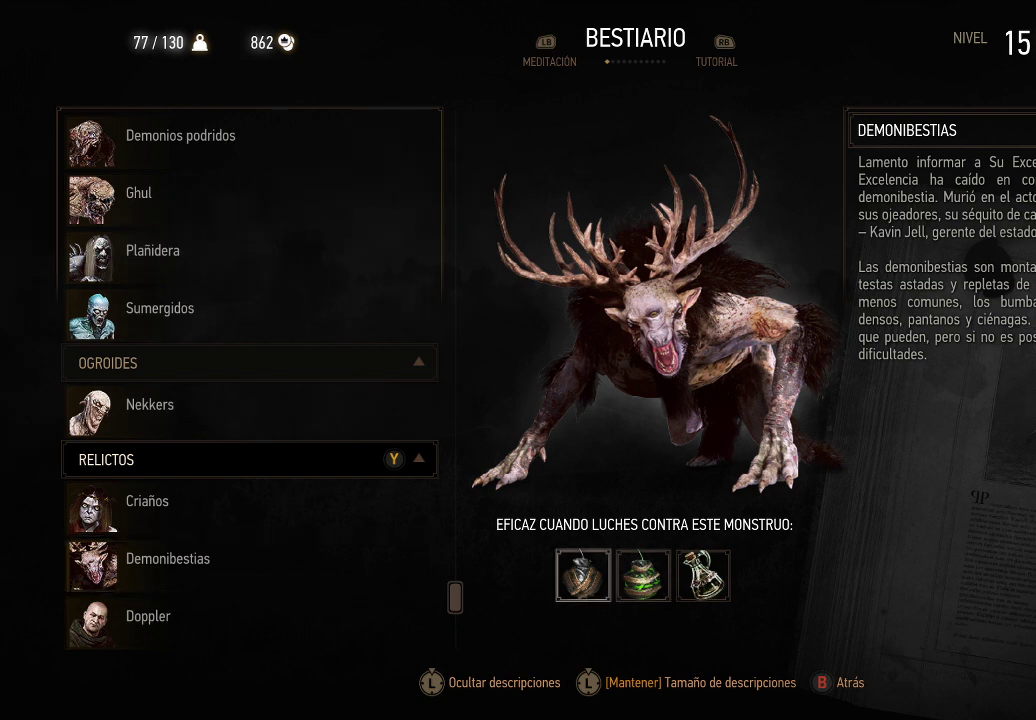
{"buttons": [], "left_stick": "center", "right_stick": "center", "events": [[100, "left_stick", "center"], [250, "left_stick", "right"], [400, "left_stick", "center"]]}
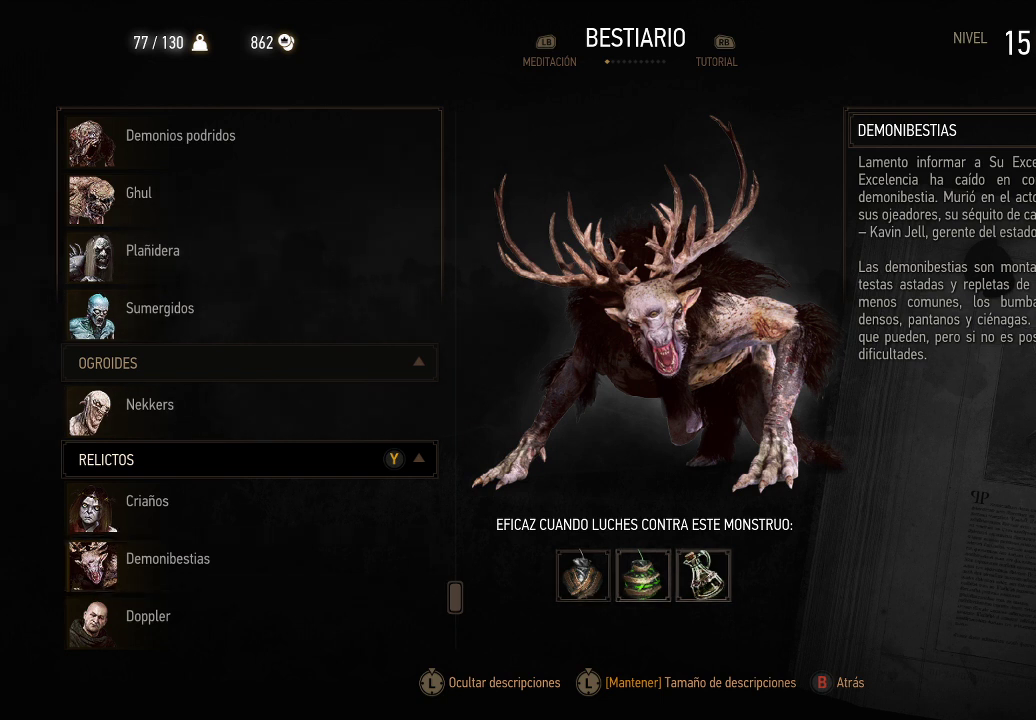
{"buttons": [], "left_stick": "center", "right_stick": "center", "events": []}
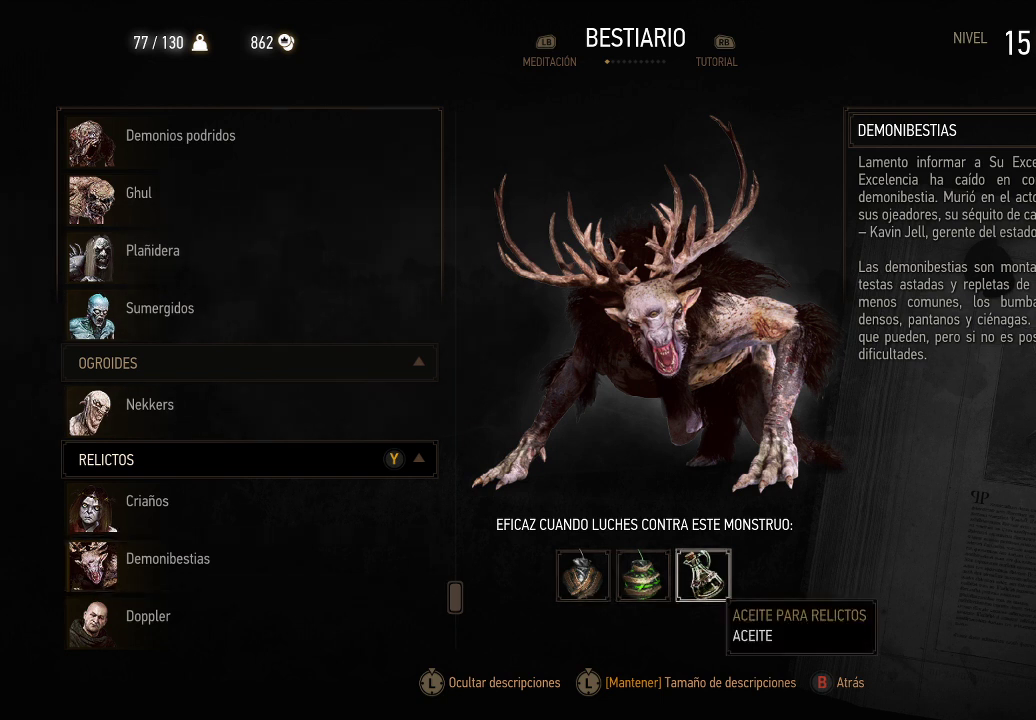
{"buttons": [], "left_stick": "center", "right_stick": "center", "events": []}
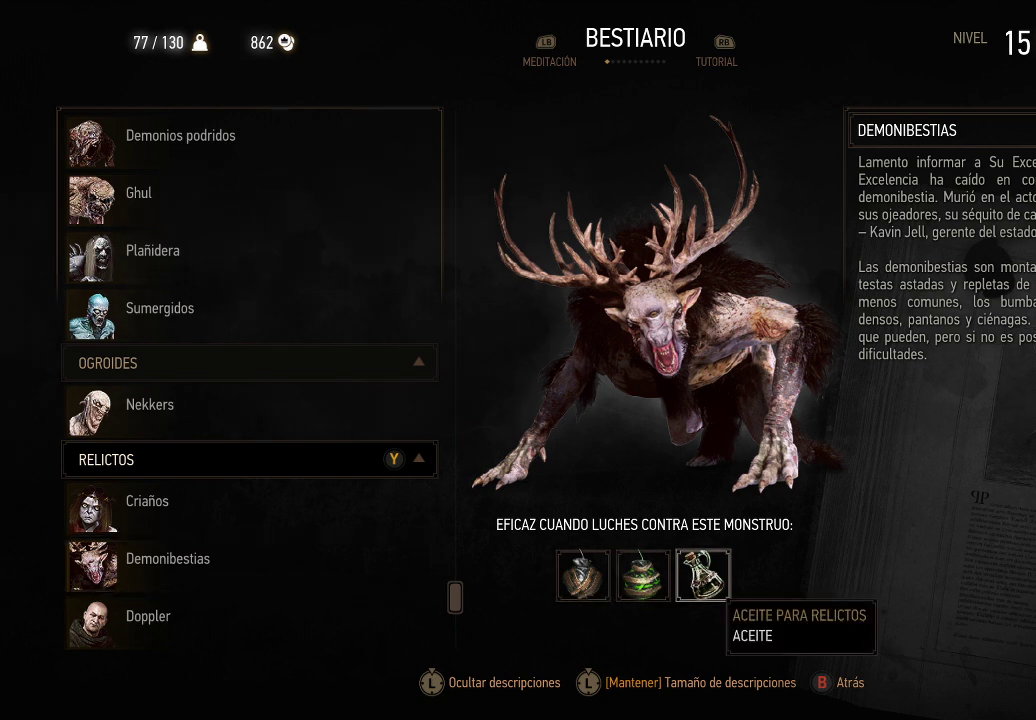
{"buttons": [], "left_stick": "center", "right_stick": "center", "events": []}
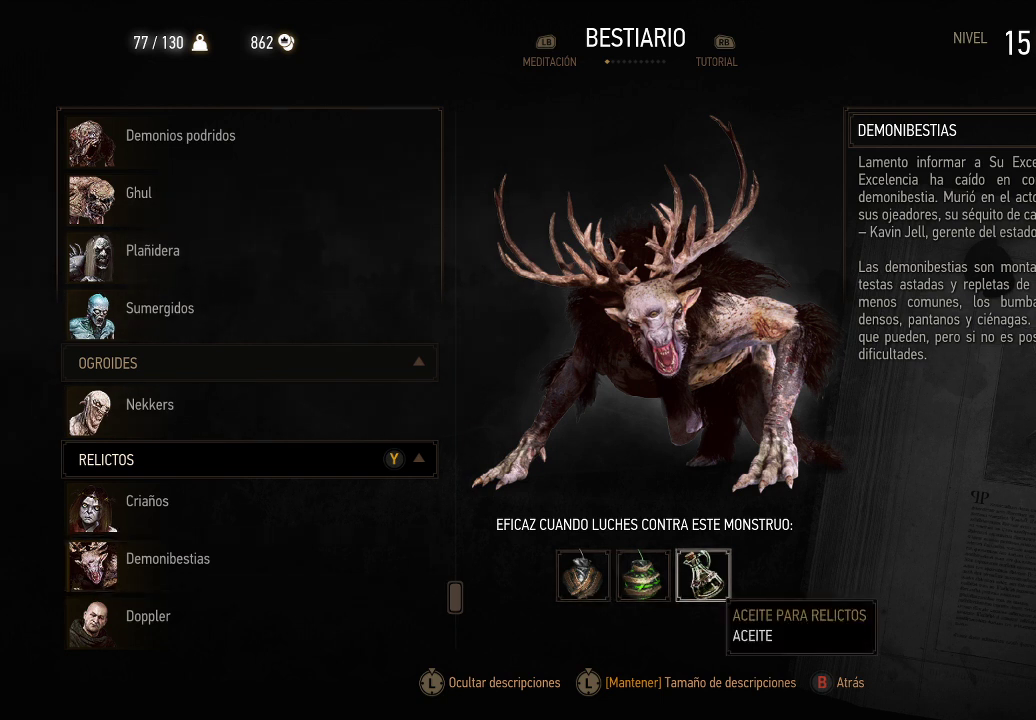
{"buttons": [], "left_stick": "center", "right_stick": "center", "events": []}
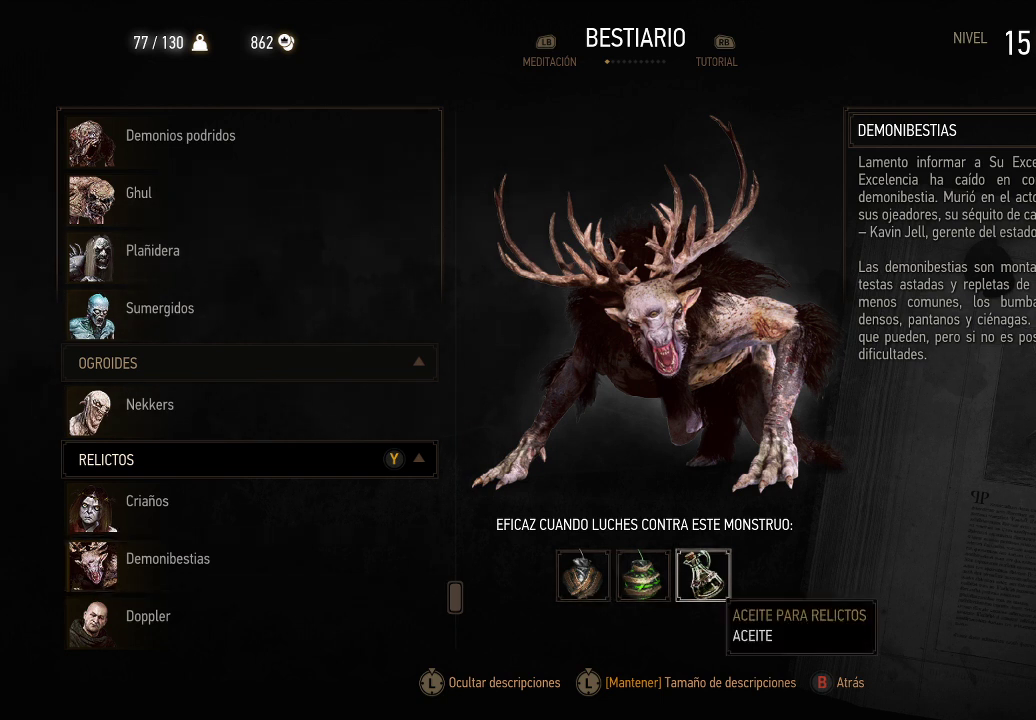
{"buttons": [], "left_stick": "center", "right_stick": "center", "events": []}
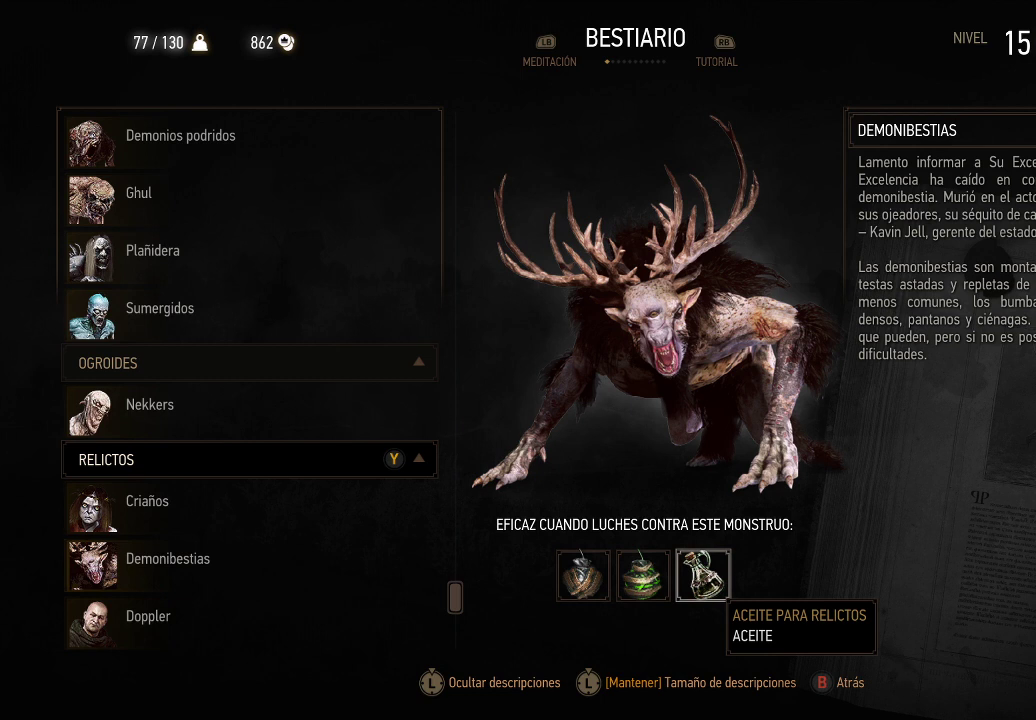
{"buttons": [], "left_stick": "center", "right_stick": "center", "events": []}
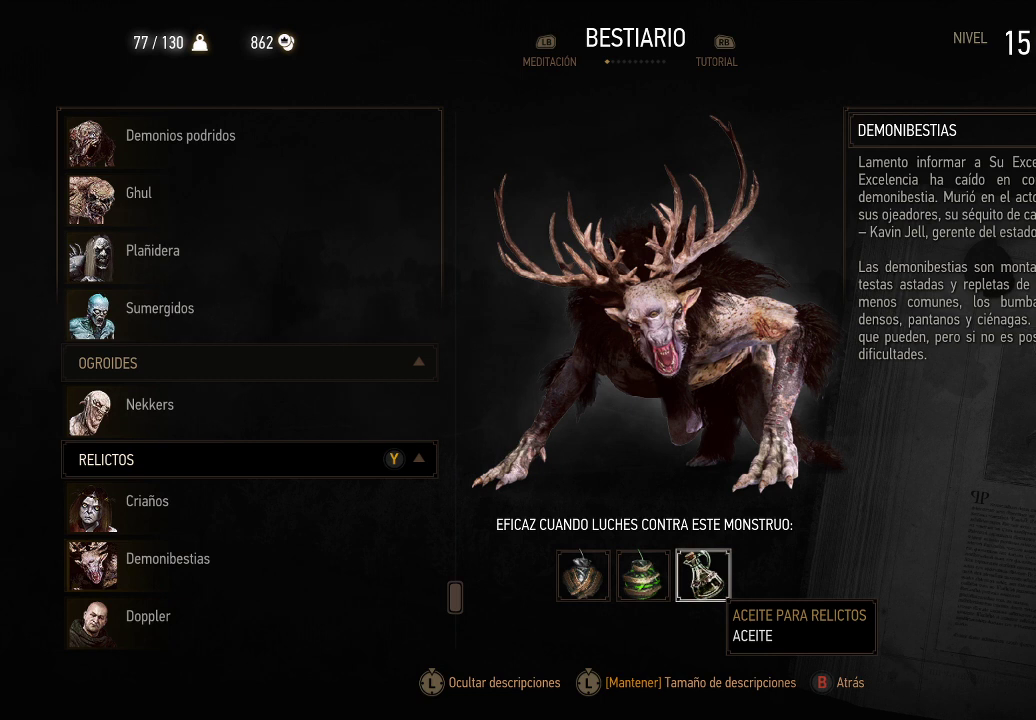
{"buttons": [], "left_stick": "center", "right_stick": "center", "events": []}
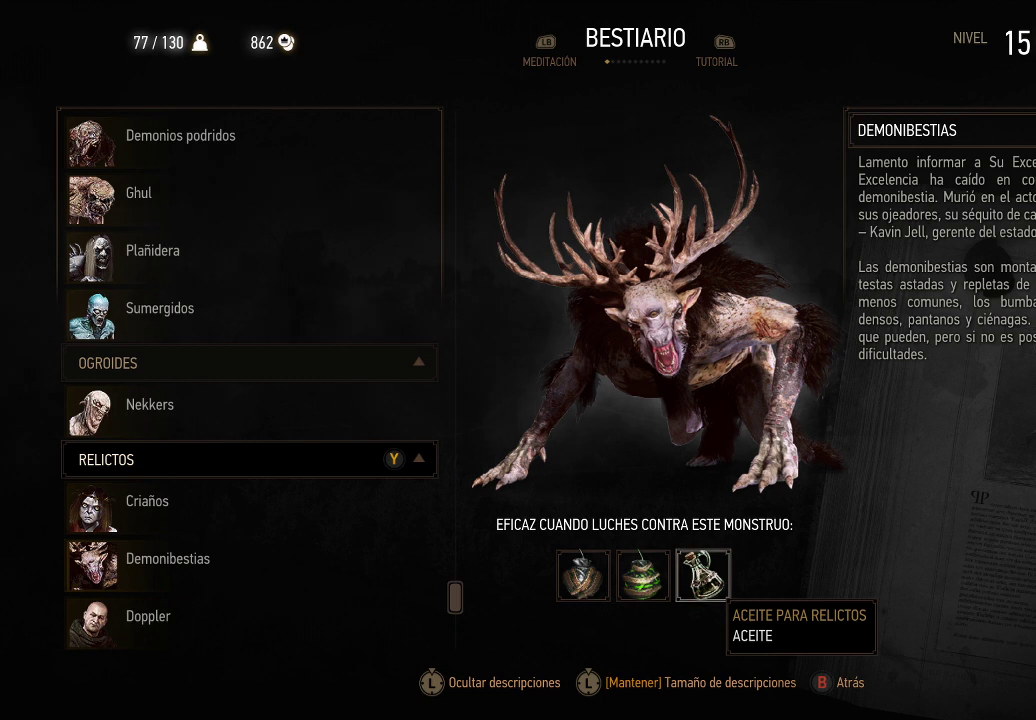
{"buttons": [], "left_stick": "center", "right_stick": "center", "events": []}
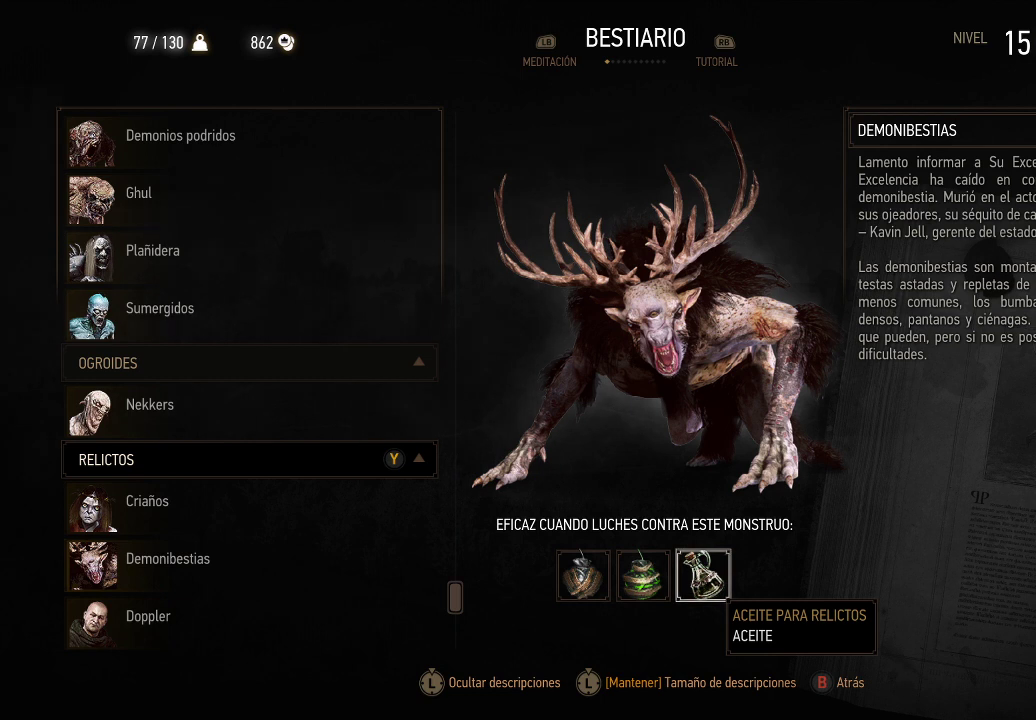
{"buttons": [], "left_stick": "center", "right_stick": "center", "events": []}
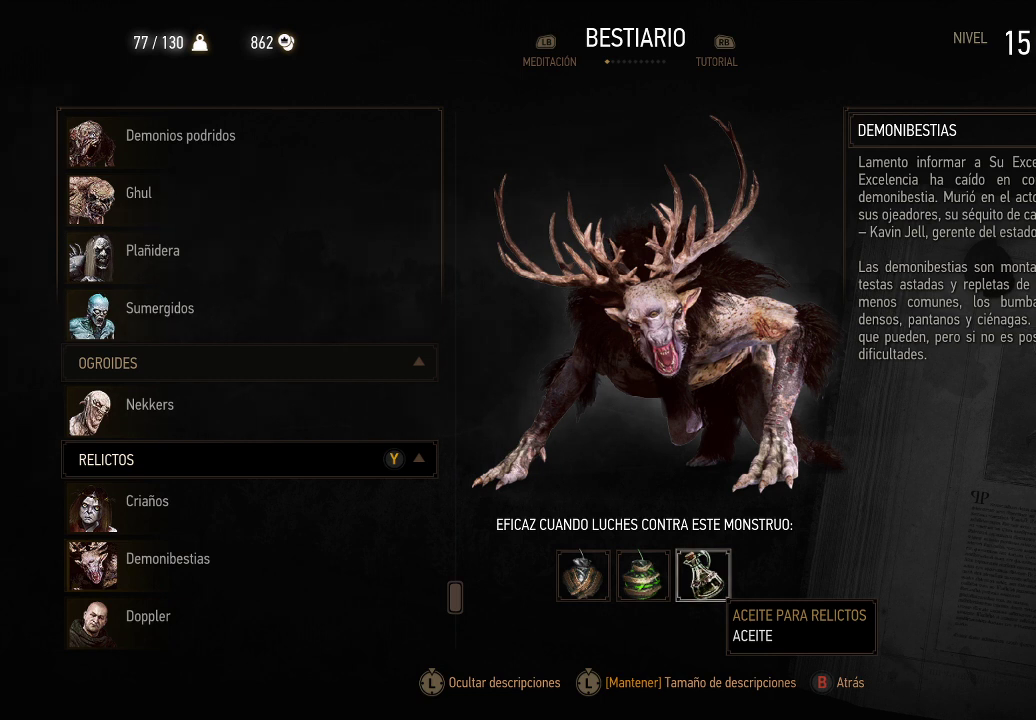
{"buttons": [], "left_stick": "center", "right_stick": "center", "events": [[150, "B", "down"], [300, "B", "up"]]}
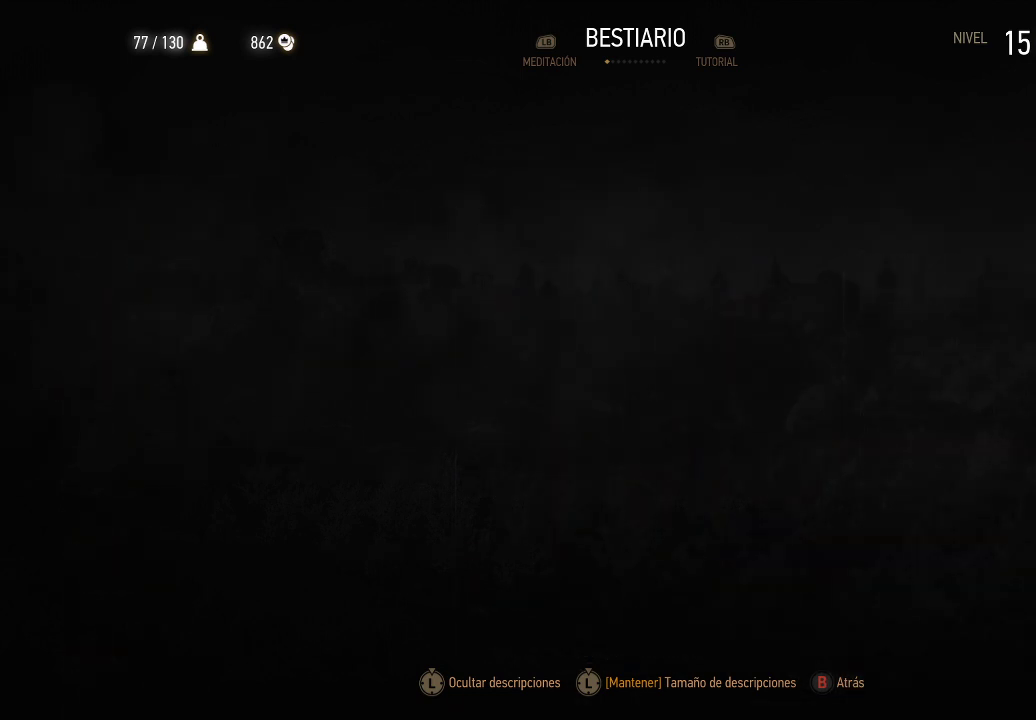
{"buttons": [], "left_stick": "center", "right_stick": "center", "events": []}
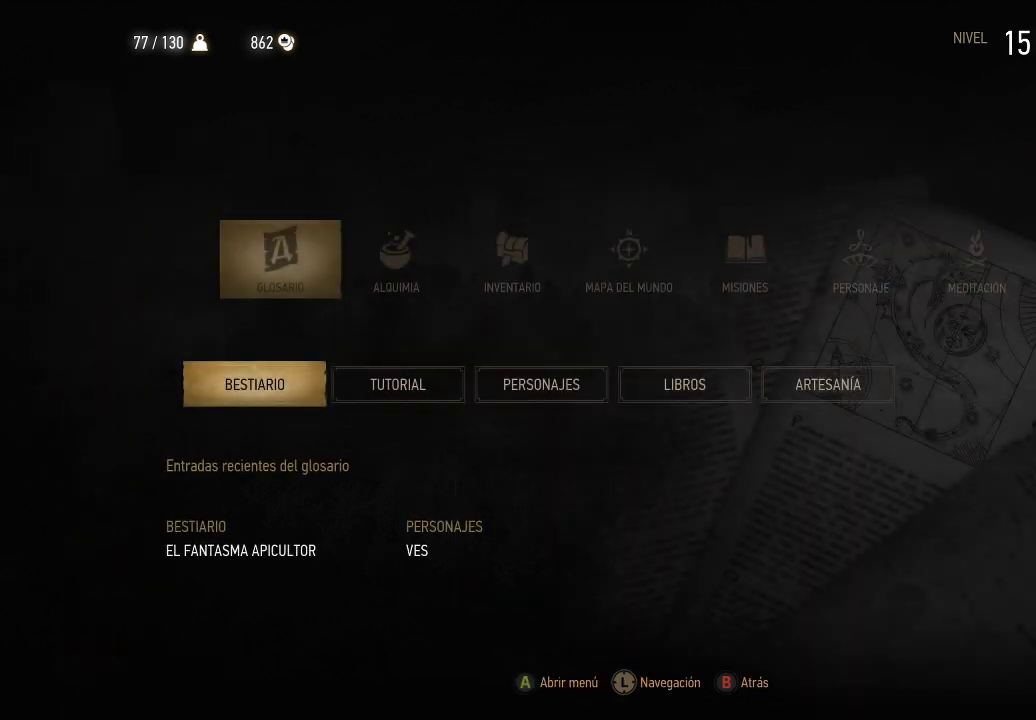
{"buttons": [], "left_stick": "center", "right_stick": "center", "events": [[200, "left_stick", "right"], [400, "left_stick", "center"]]}
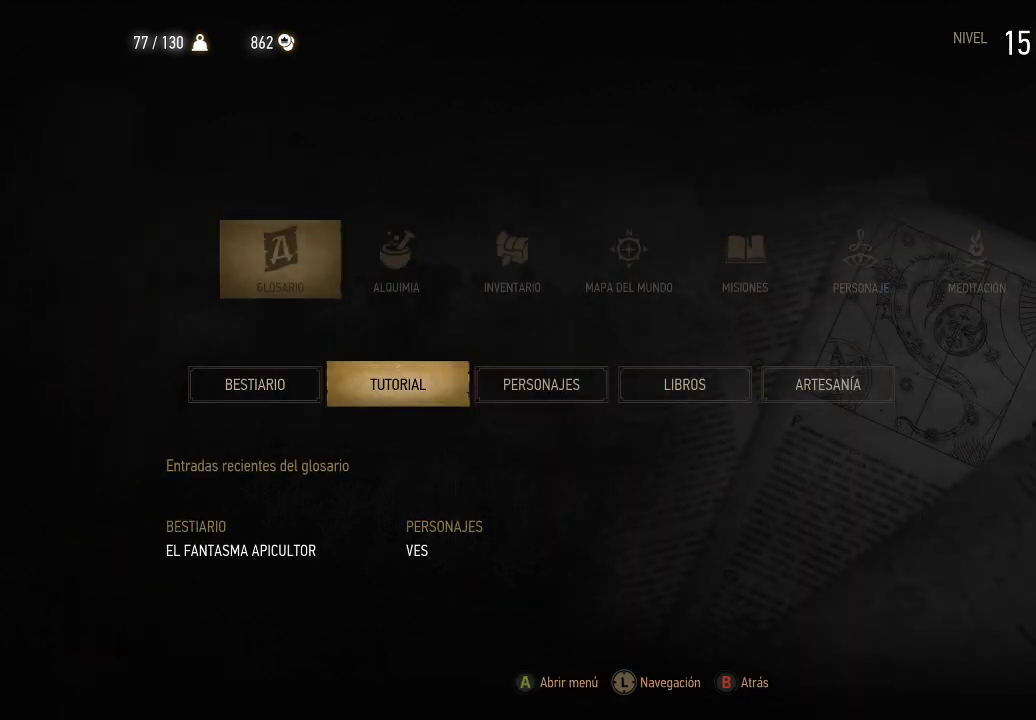
{"buttons": ["R1"], "left_stick": "center", "right_stick": "center", "events": [[150, "left_stick", "up"], [400, "left_stick", "center"], [500, "R1", "down"]]}
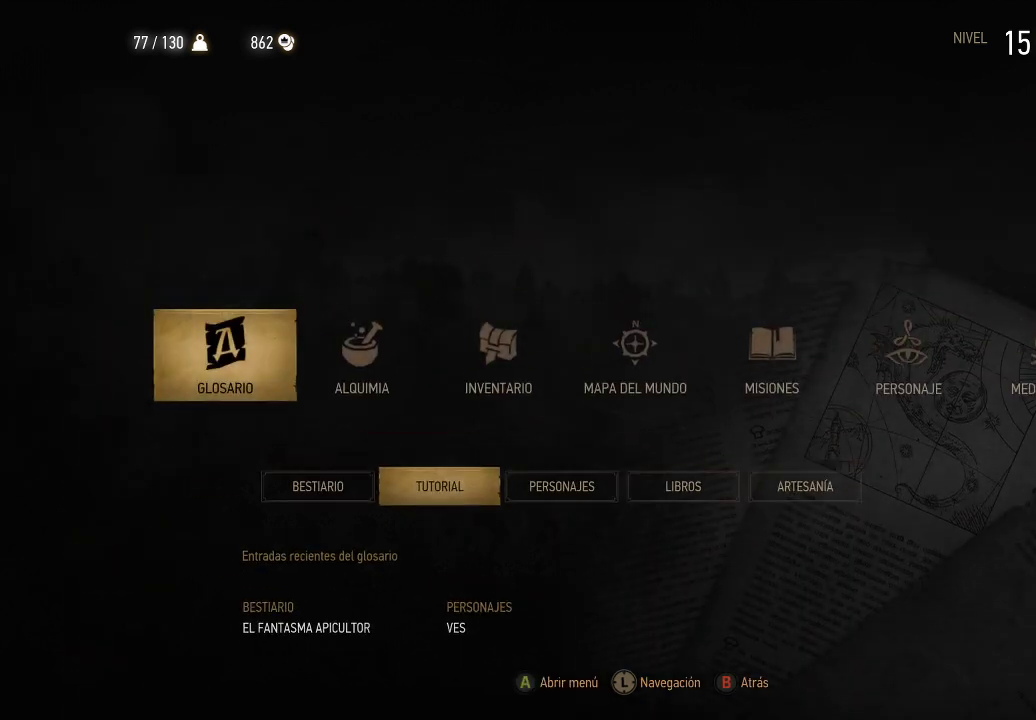
{"buttons": [], "left_stick": "center", "right_stick": "center", "events": [[100, "R1", "up"], [300, "left_stick", "right"], [400, "left_stick", "up-right"], [500, "left_stick", "center"]]}
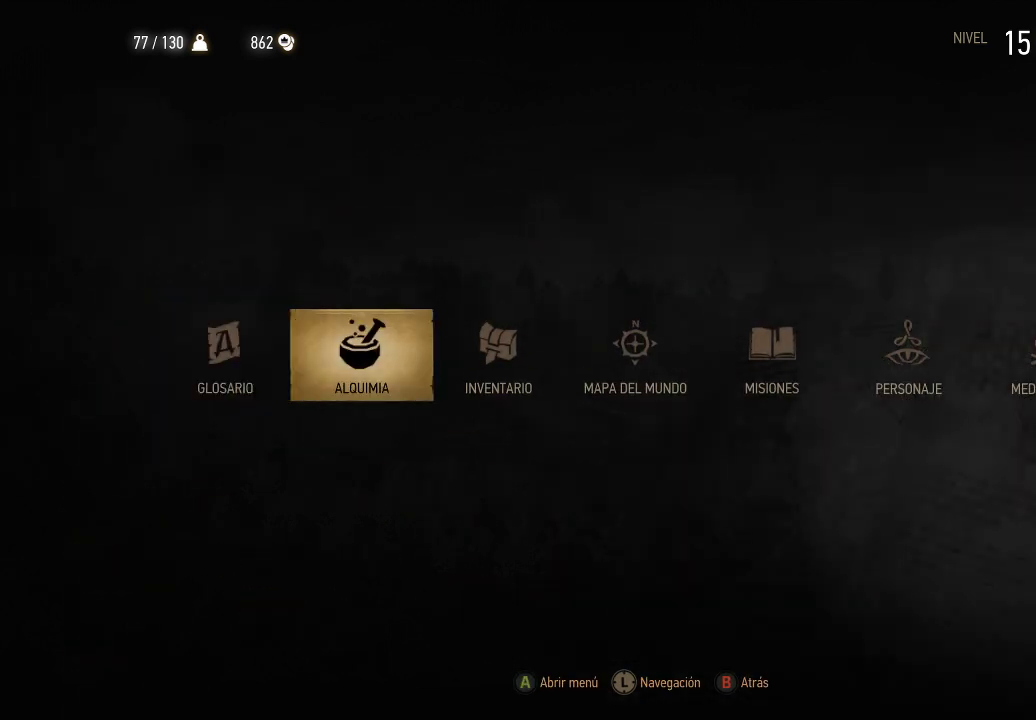
{"buttons": [], "left_stick": "center", "right_stick": "center", "events": [[50, "left_stick", "right"], [200, "left_stick", "center"], [350, "left_stick", "right"], [500, "left_stick", "center"]]}
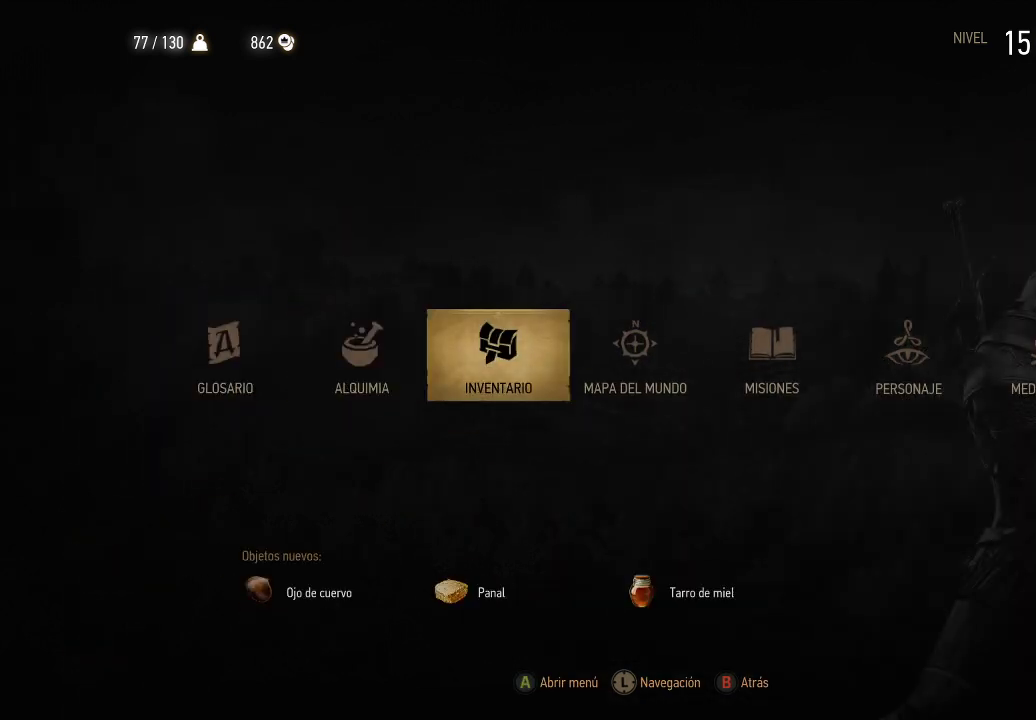
{"buttons": [], "left_stick": "center", "right_stick": "center", "events": [[250, "A", "down"], [350, "A", "up"]]}
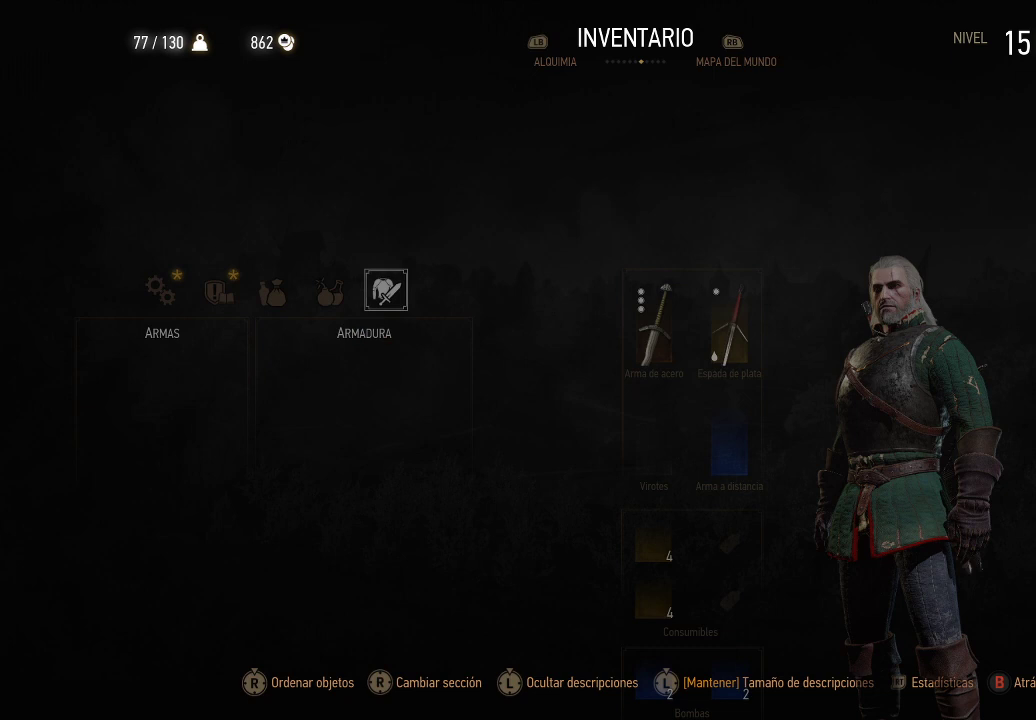
{"buttons": [], "left_stick": "center", "right_stick": "center", "events": []}
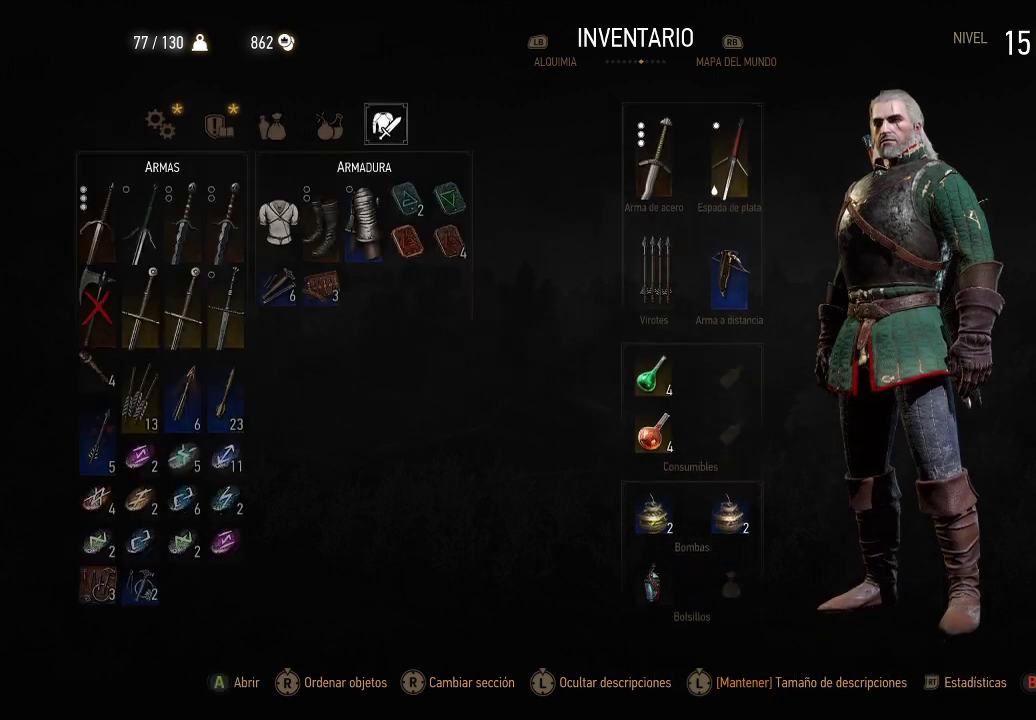
{"buttons": [], "left_stick": "left", "right_stick": "center", "events": [[50, "left_stick", "left"], [250, "left_stick", "center"], [400, "left_stick", "left"]]}
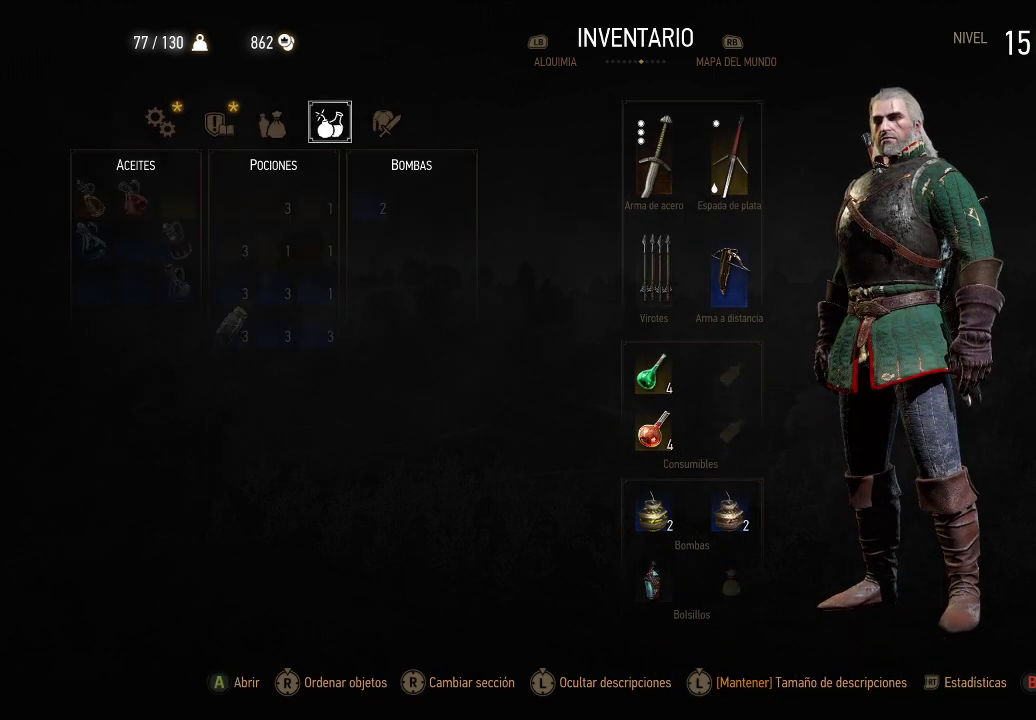
{"buttons": [], "left_stick": "center", "right_stick": "center", "events": [[50, "left_stick", "center"]]}
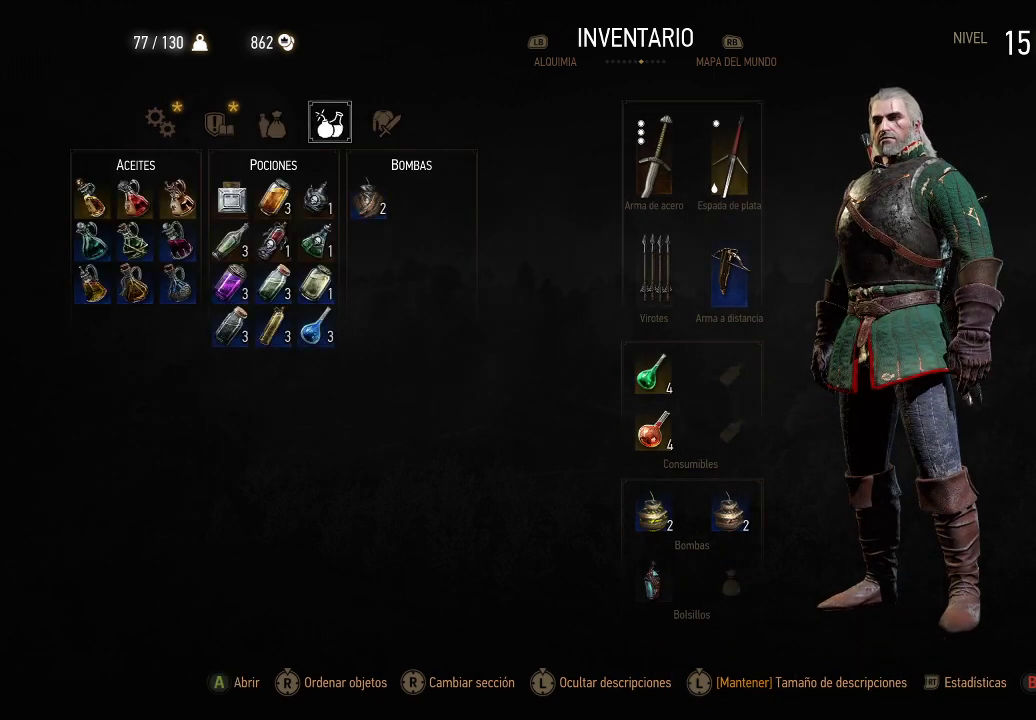
{"buttons": [], "left_stick": "center", "right_stick": "center", "events": [[100, "left_stick", "down"], [300, "left_stick", "center"]]}
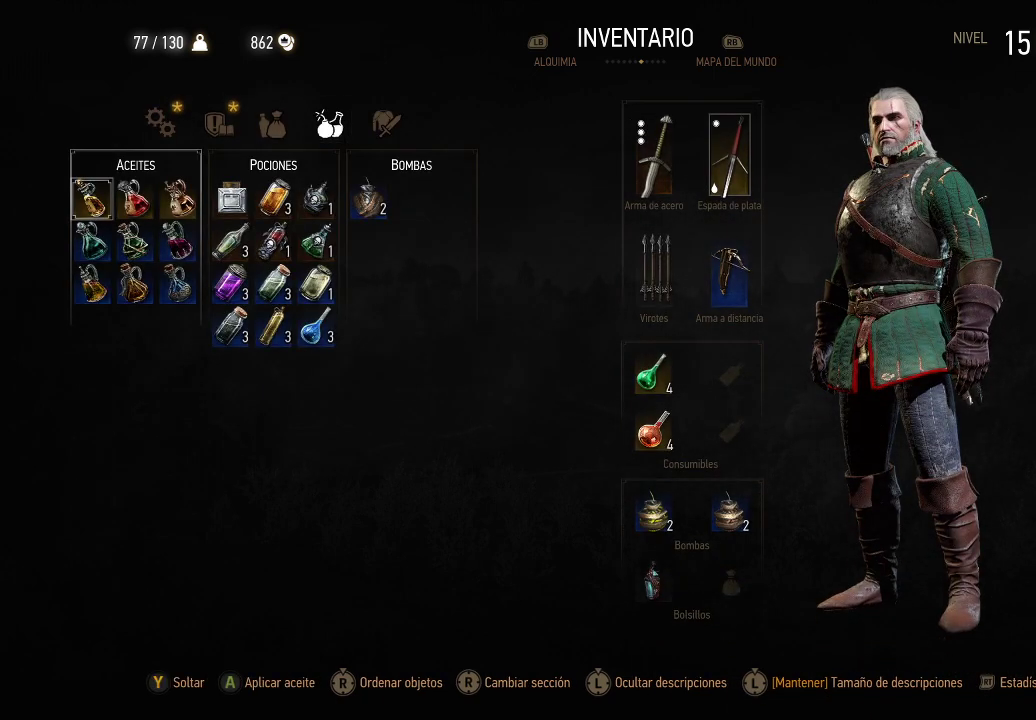
{"buttons": [], "left_stick": "center", "right_stick": "center", "events": [[100, "left_stick", "down"], [250, "left_stick", "center"]]}
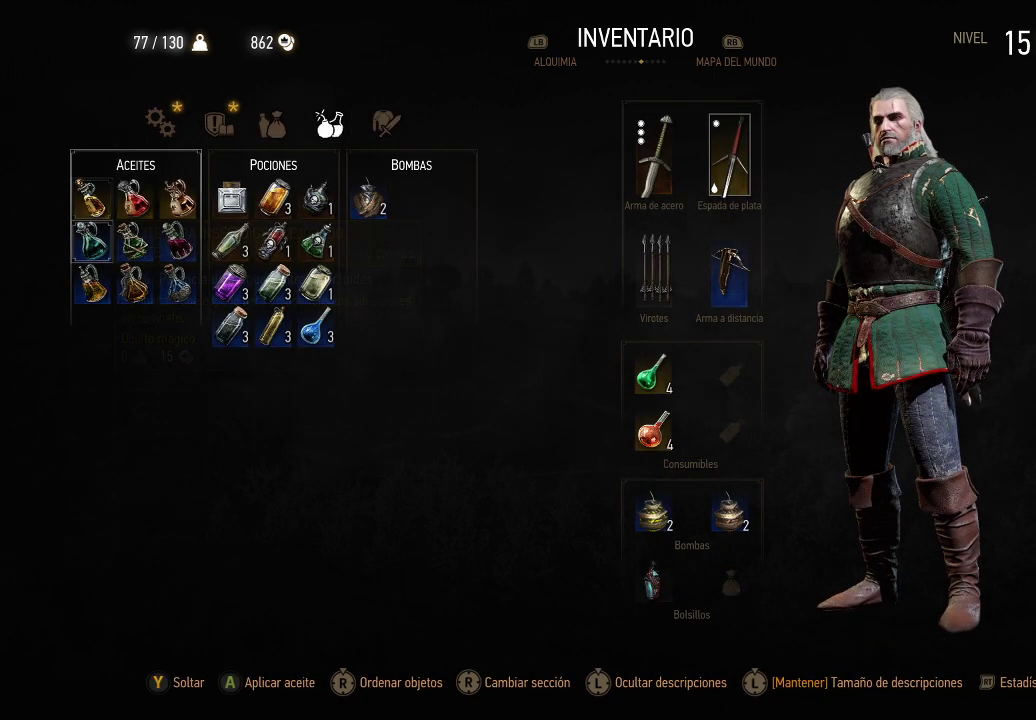
{"buttons": [], "left_stick": "center", "right_stick": "center", "events": [[250, "left_stick", "right"], [400, "left_stick", "center"]]}
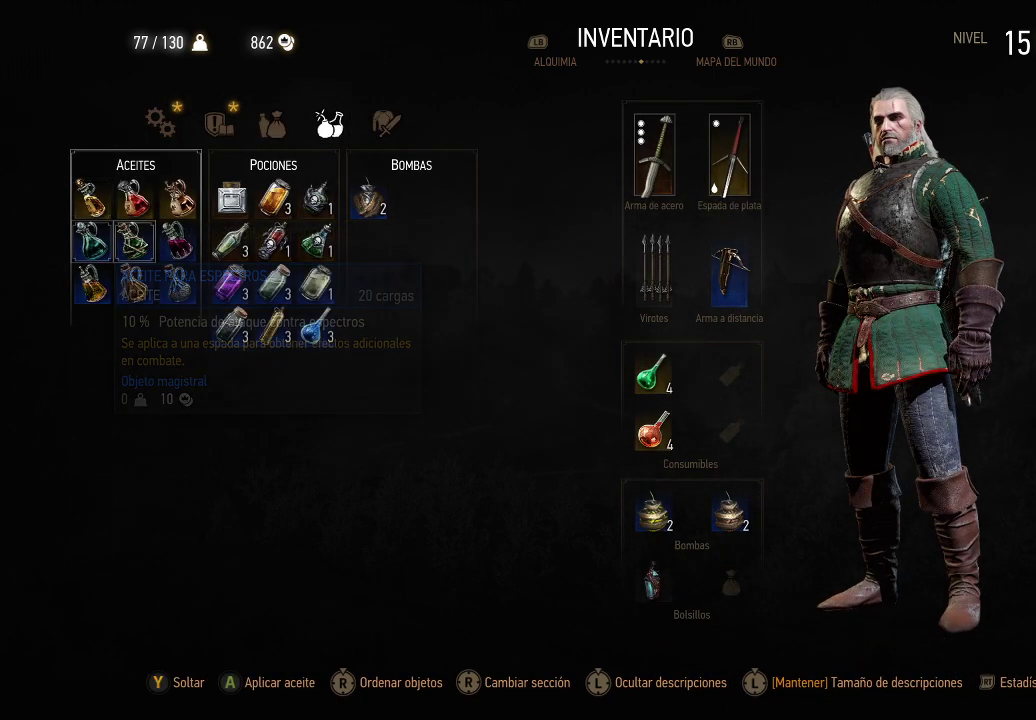
{"buttons": [], "left_stick": "center", "right_stick": "center", "events": []}
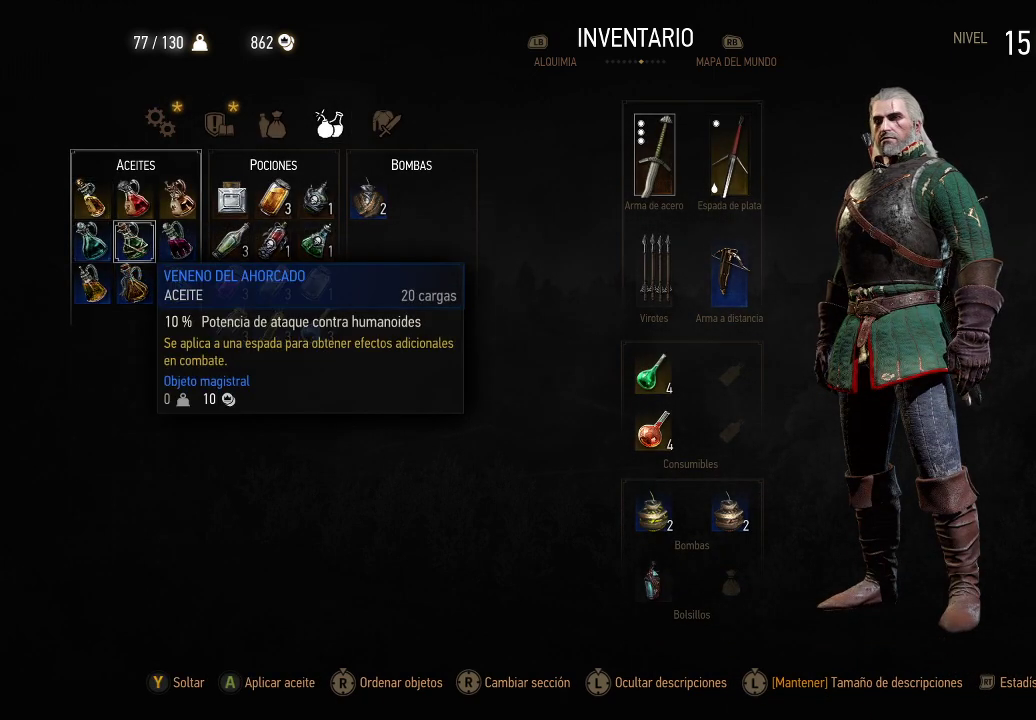
{"buttons": [], "left_stick": "center", "right_stick": "center", "events": []}
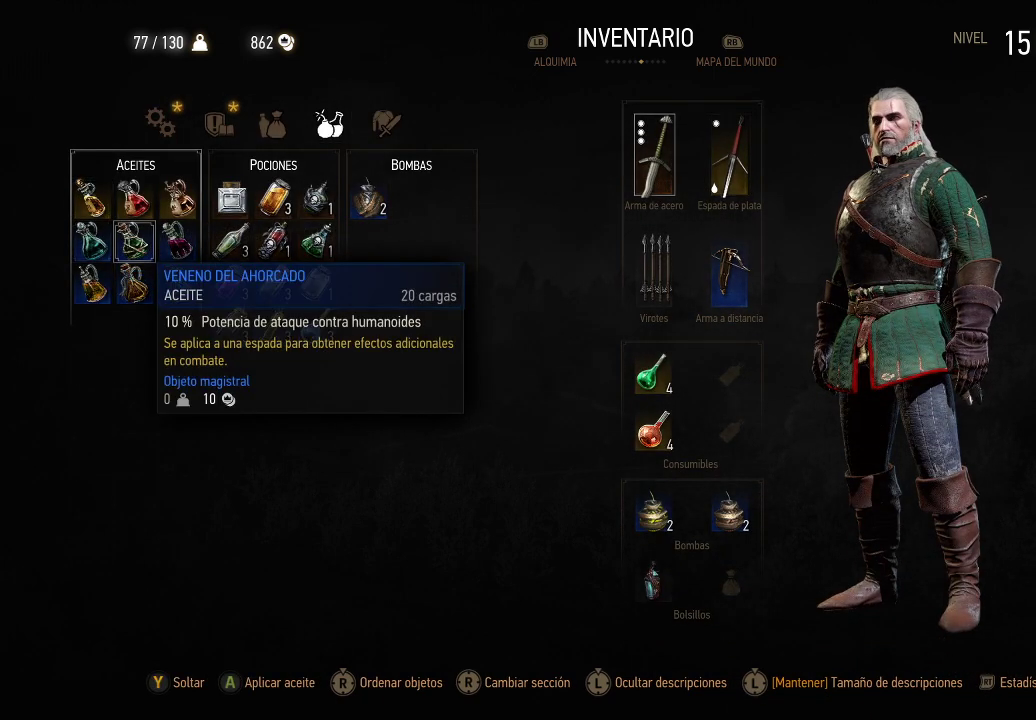
{"buttons": [], "left_stick": "center", "right_stick": "center", "events": [[250, "left_stick", "up-right"], [300, "left_stick", "right"], [450, "left_stick", "center"]]}
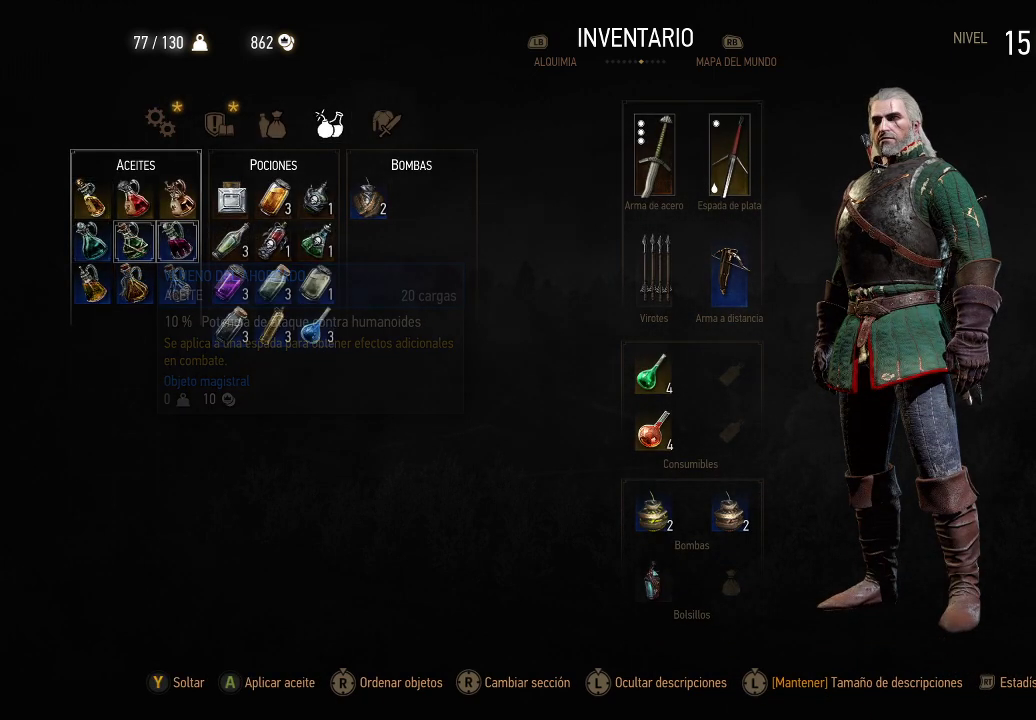
{"buttons": [], "left_stick": "down", "right_stick": "center", "events": [[400, "left_stick", "down"]]}
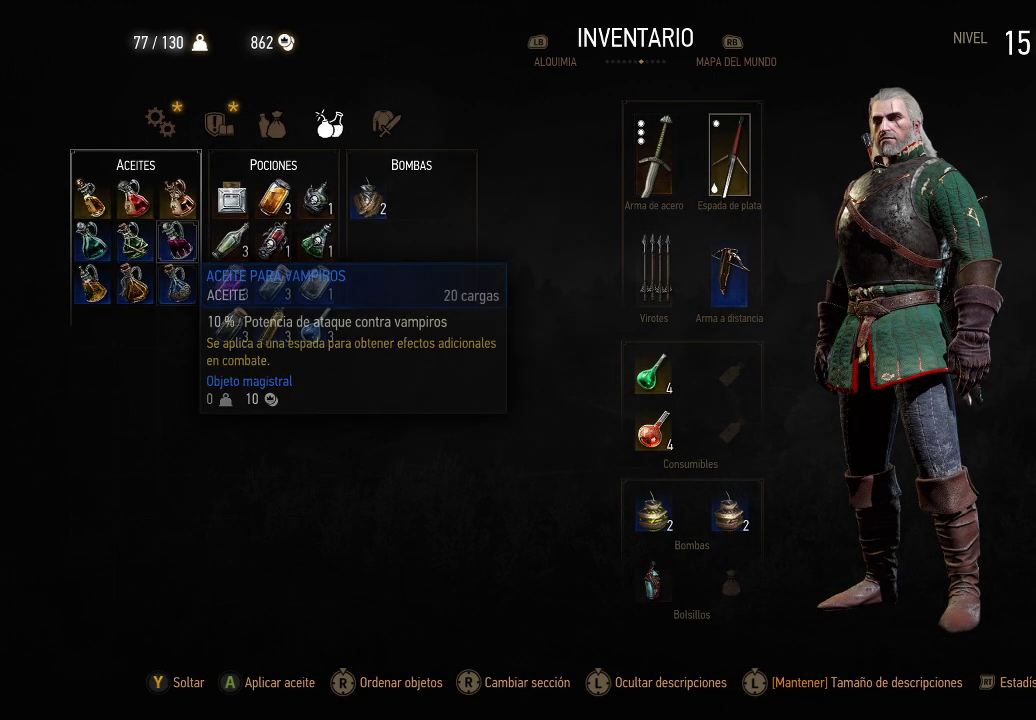
{"buttons": [], "left_stick": "center", "right_stick": "center", "events": [[50, "left_stick", "center"]]}
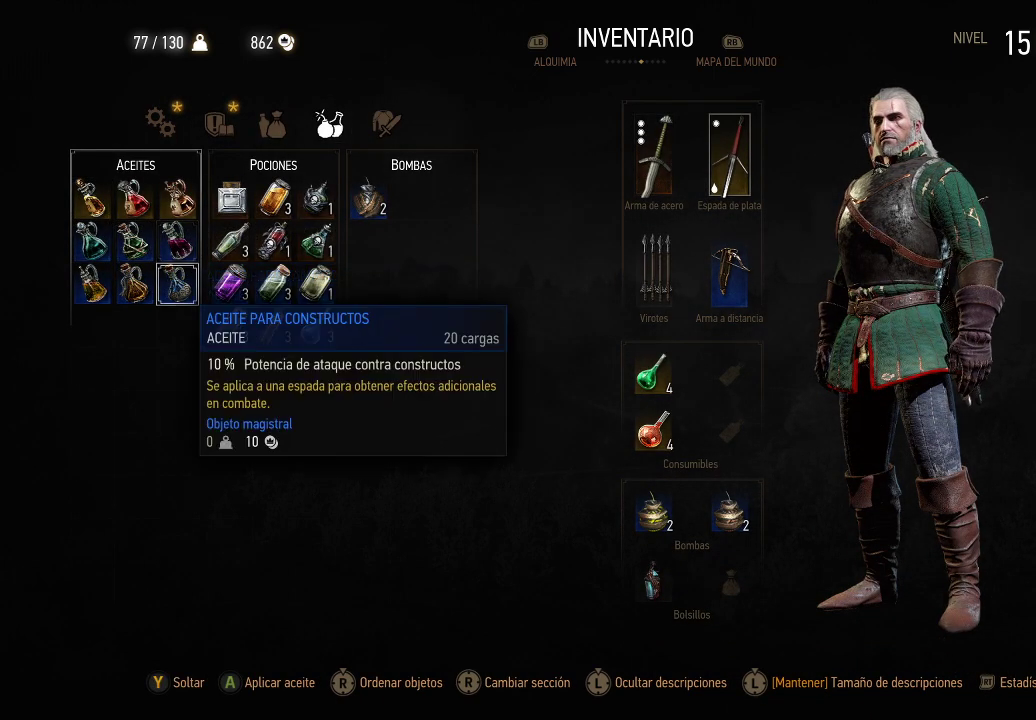
{"buttons": [], "left_stick": "center", "right_stick": "center", "events": [[100, "left_stick", "left"], [300, "left_stick", "center"]]}